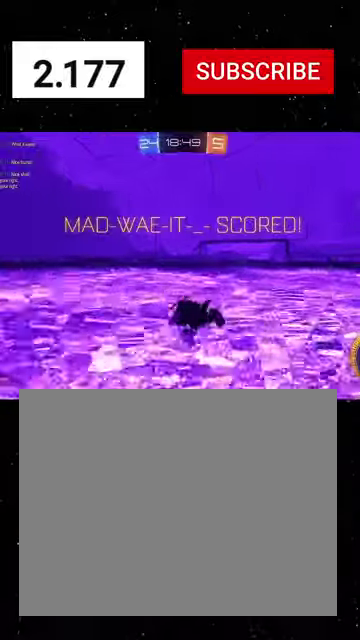
Gameplay with a controller (Xbox layout); each line is a JSON object with the inputs held at the frame after it. "events" lists button and stick changes between this image and that frame as [ms after this image, input, new state], when the widget could be followed in between. Not read: L2.
{"buttons": [], "left_stick": "up-right", "right_stick": "center"}
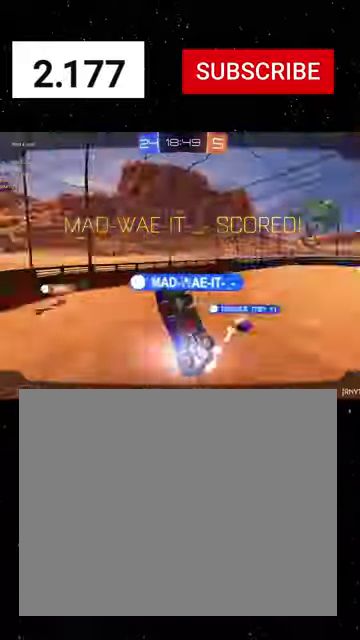
{"buttons": [], "left_stick": "center", "right_stick": "center", "events": [[67, "left_stick", "center"]]}
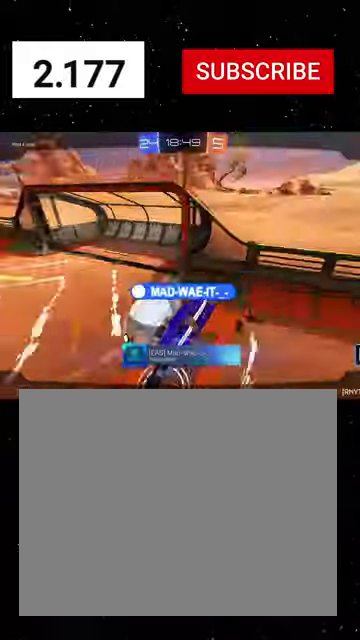
{"buttons": [], "left_stick": "center", "right_stick": "center", "events": []}
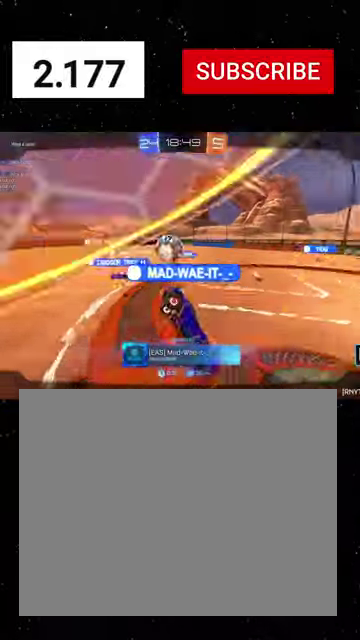
{"buttons": [], "left_stick": "center", "right_stick": "center", "events": []}
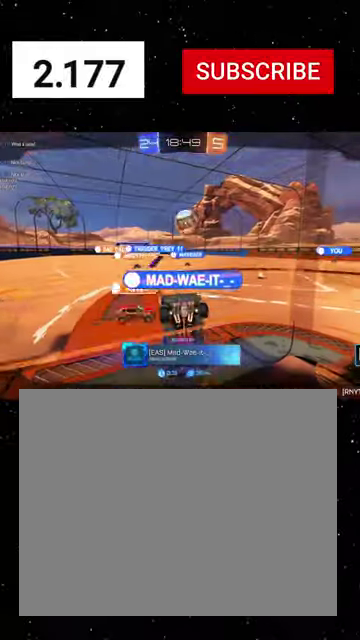
{"buttons": [], "left_stick": "center", "right_stick": "center", "events": []}
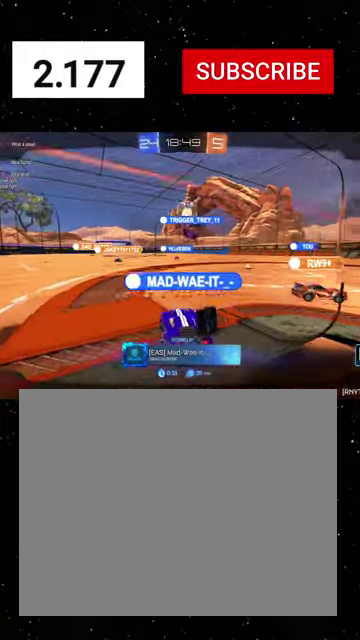
{"buttons": [], "left_stick": "center", "right_stick": "center", "events": []}
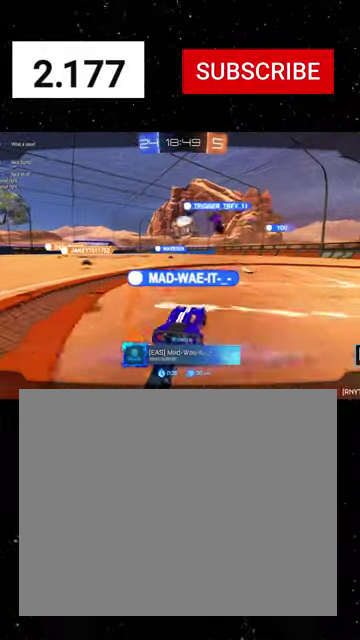
{"buttons": [], "left_stick": "center", "right_stick": "center", "events": []}
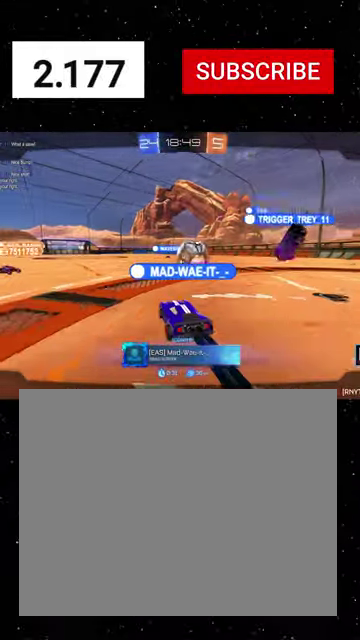
{"buttons": ["SELECT"], "left_stick": "center", "right_stick": "center", "events": [[433, "SELECT", "down"]]}
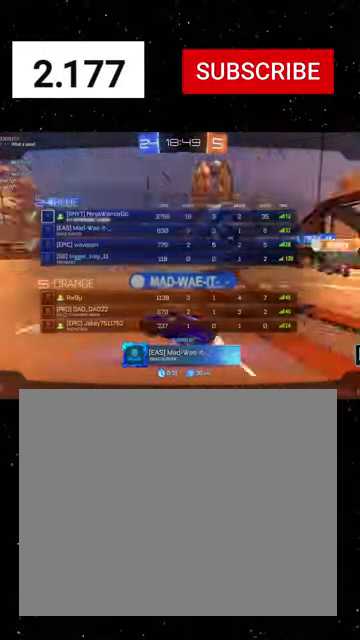
{"buttons": [], "left_stick": "center", "right_stick": "center", "events": [[300, "SELECT", "up"]]}
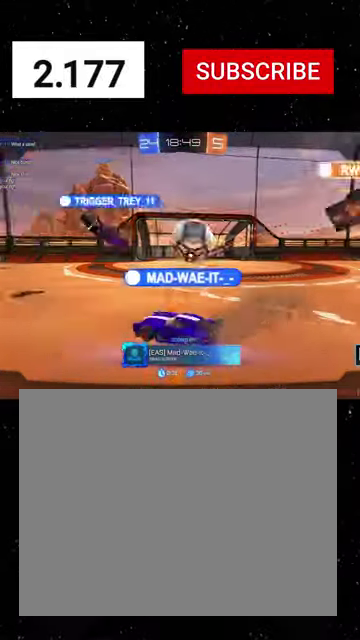
{"buttons": [], "left_stick": "center", "right_stick": "center", "events": []}
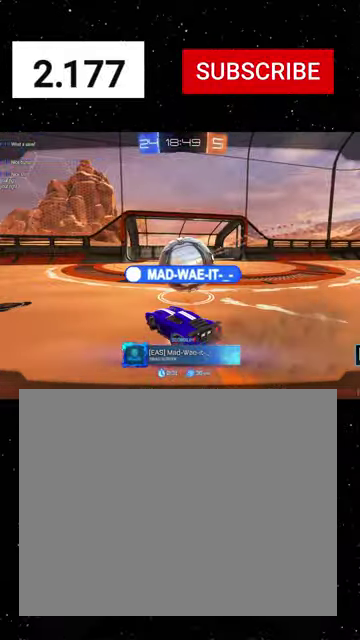
{"buttons": [], "left_stick": "center", "right_stick": "center", "events": []}
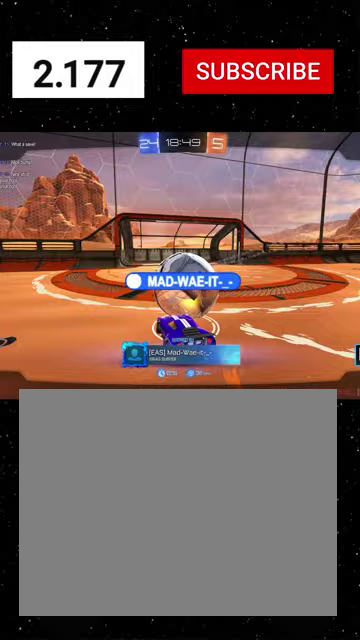
{"buttons": [], "left_stick": "center", "right_stick": "center", "events": []}
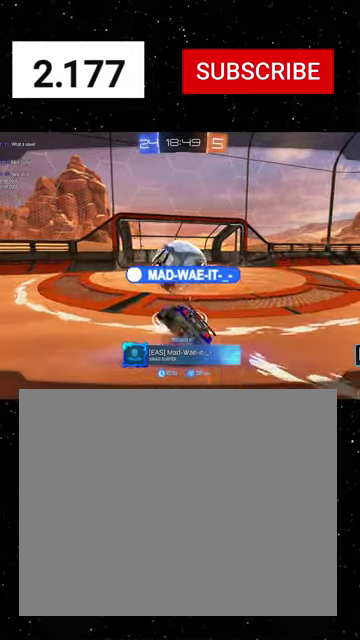
{"buttons": [], "left_stick": "center", "right_stick": "center", "events": []}
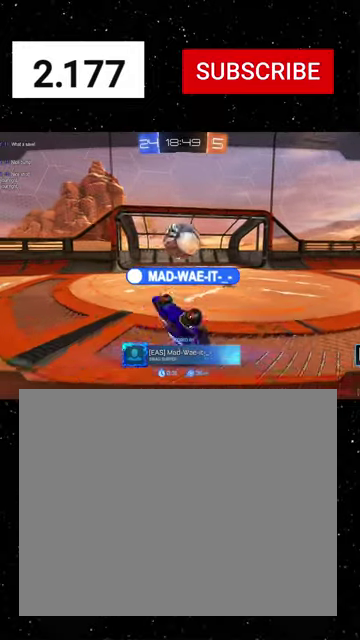
{"buttons": [], "left_stick": "center", "right_stick": "center", "events": []}
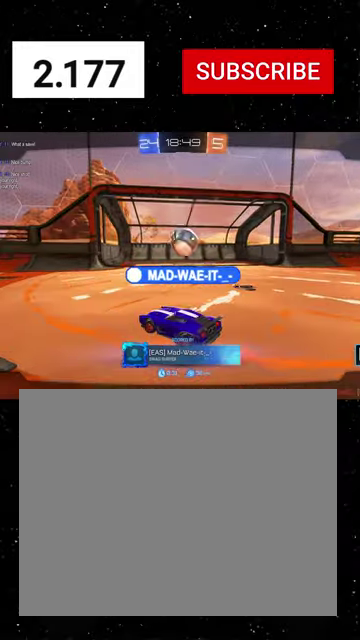
{"buttons": [], "left_stick": "center", "right_stick": "center", "events": []}
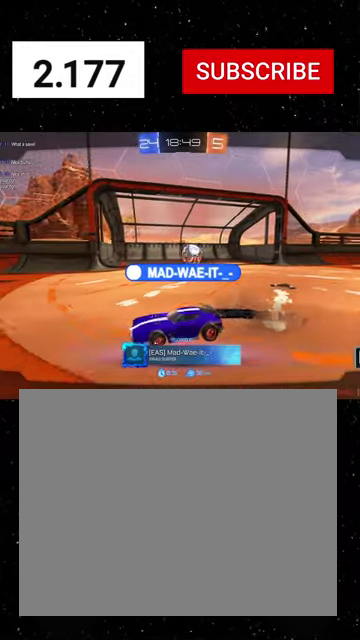
{"buttons": [], "left_stick": "center", "right_stick": "center", "events": []}
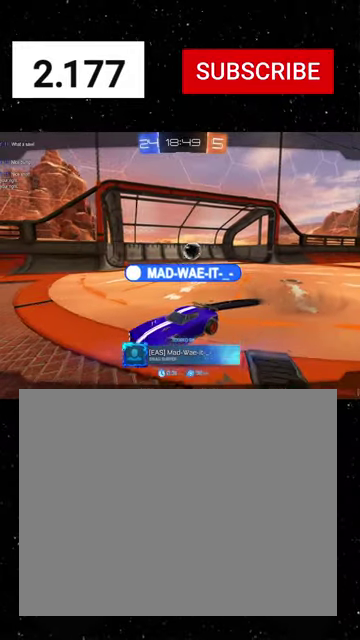
{"buttons": [], "left_stick": "center", "right_stick": "center", "events": []}
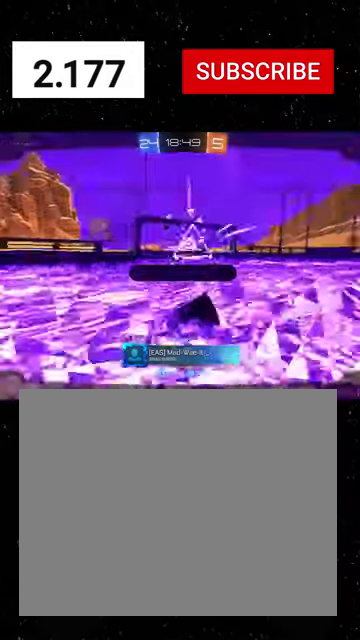
{"buttons": ["SELECT"], "left_stick": "center", "right_stick": "center", "events": [[100, "SELECT", "down"]]}
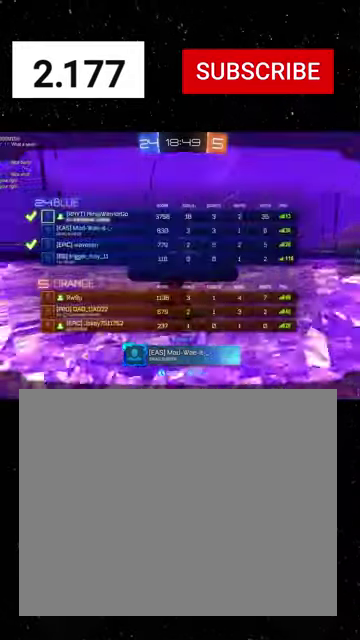
{"buttons": ["SELECT"], "left_stick": "center", "right_stick": "center", "events": []}
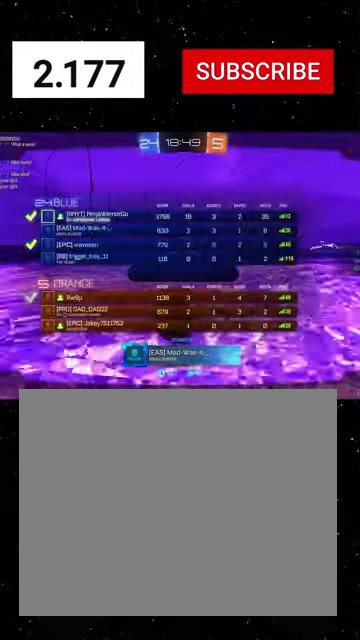
{"buttons": ["SELECT"], "left_stick": "center", "right_stick": "center", "events": []}
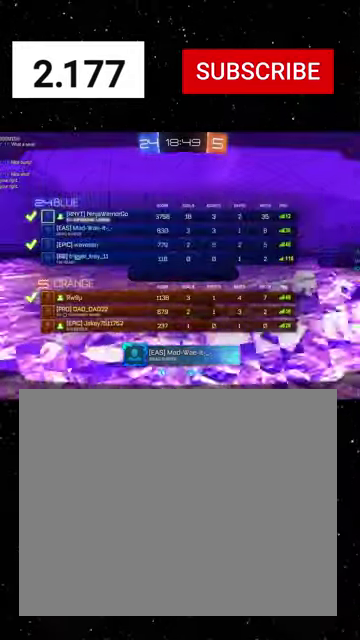
{"buttons": [], "left_stick": "down", "right_stick": "center", "events": [[100, "SELECT", "up"], [133, "START", "down"], [200, "START", "up"], [233, "R2", "down"], [300, "R2", "up"], [467, "left_stick", "down"]]}
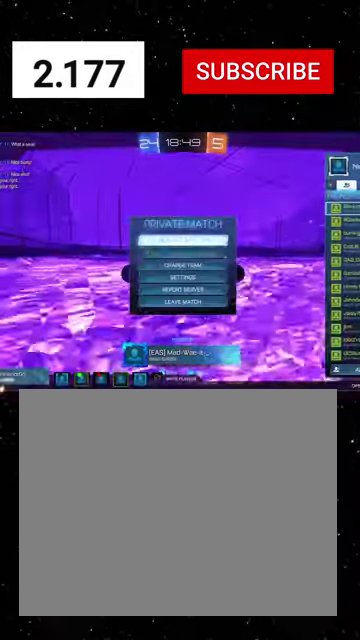
{"buttons": [], "left_stick": "down", "right_stick": "center", "events": []}
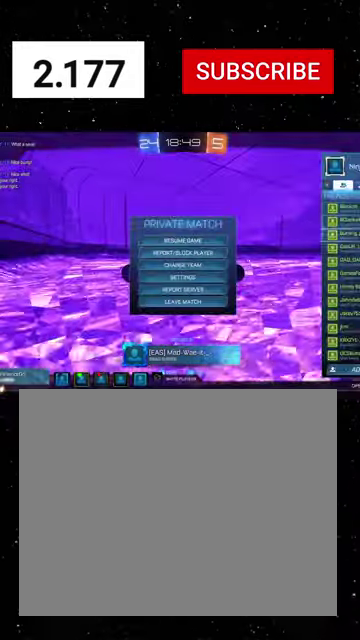
{"buttons": [], "left_stick": "down", "right_stick": "center", "events": []}
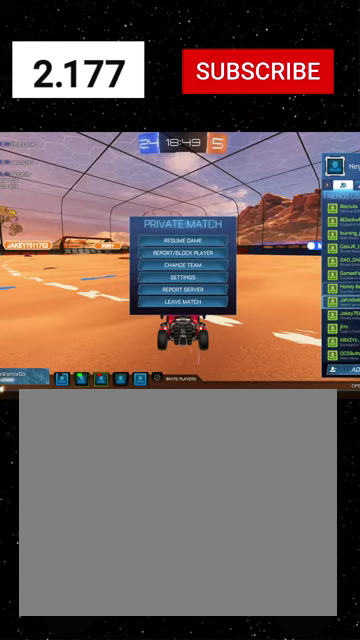
{"buttons": [], "left_stick": "up", "right_stick": "center", "events": [[267, "left_stick", "center"], [367, "left_stick", "up"]]}
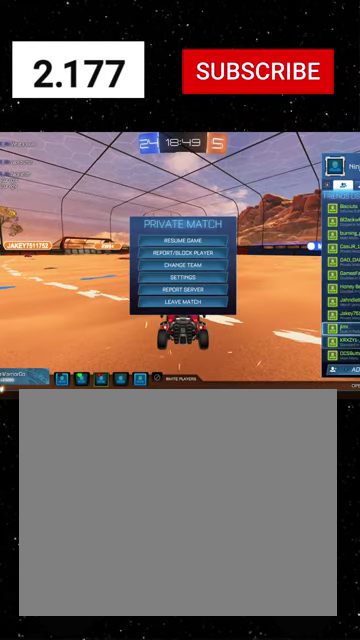
{"buttons": [], "left_stick": "up", "right_stick": "center", "events": [[267, "left_stick", "center"], [367, "left_stick", "up"]]}
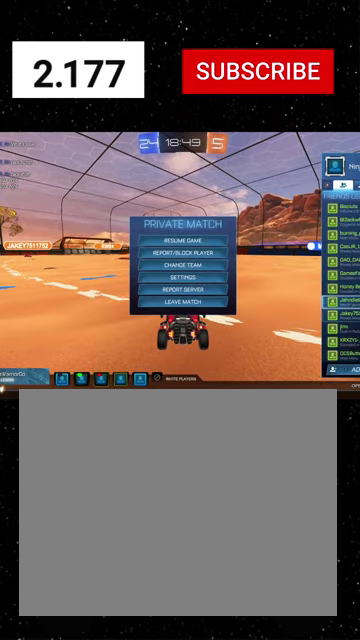
{"buttons": [], "left_stick": "center", "right_stick": "center", "events": [[33, "left_stick", "center"], [100, "A", "down"], [167, "A", "up"], [233, "A", "down"], [300, "A", "up"]]}
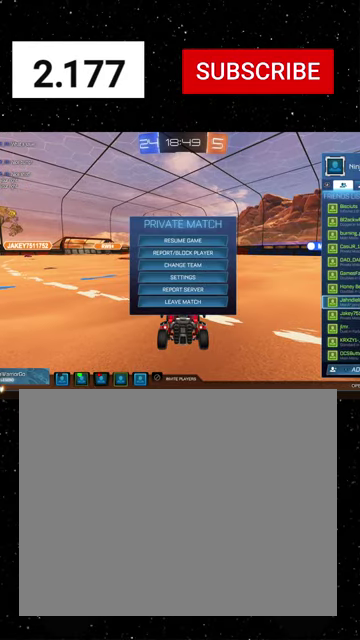
{"buttons": ["R2"], "left_stick": "center", "right_stick": "center", "events": [[67, "B", "down"], [133, "B", "up"], [200, "R2", "down"], [233, "B", "down"], [300, "B", "up"]]}
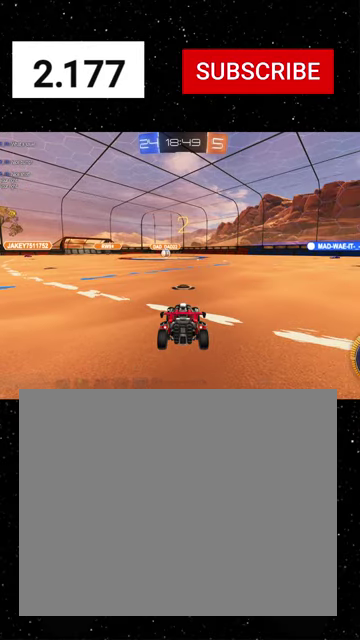
{"buttons": ["R2"], "left_stick": "center", "right_stick": "center", "events": []}
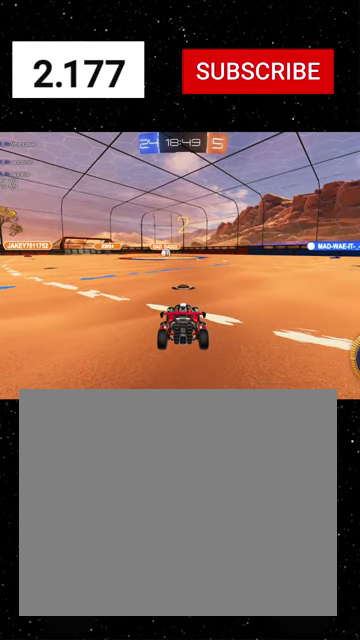
{"buttons": ["Y", "R2", "SELECT"], "left_stick": "center", "right_stick": "center", "events": [[367, "SELECT", "down"], [500, "Y", "down"]]}